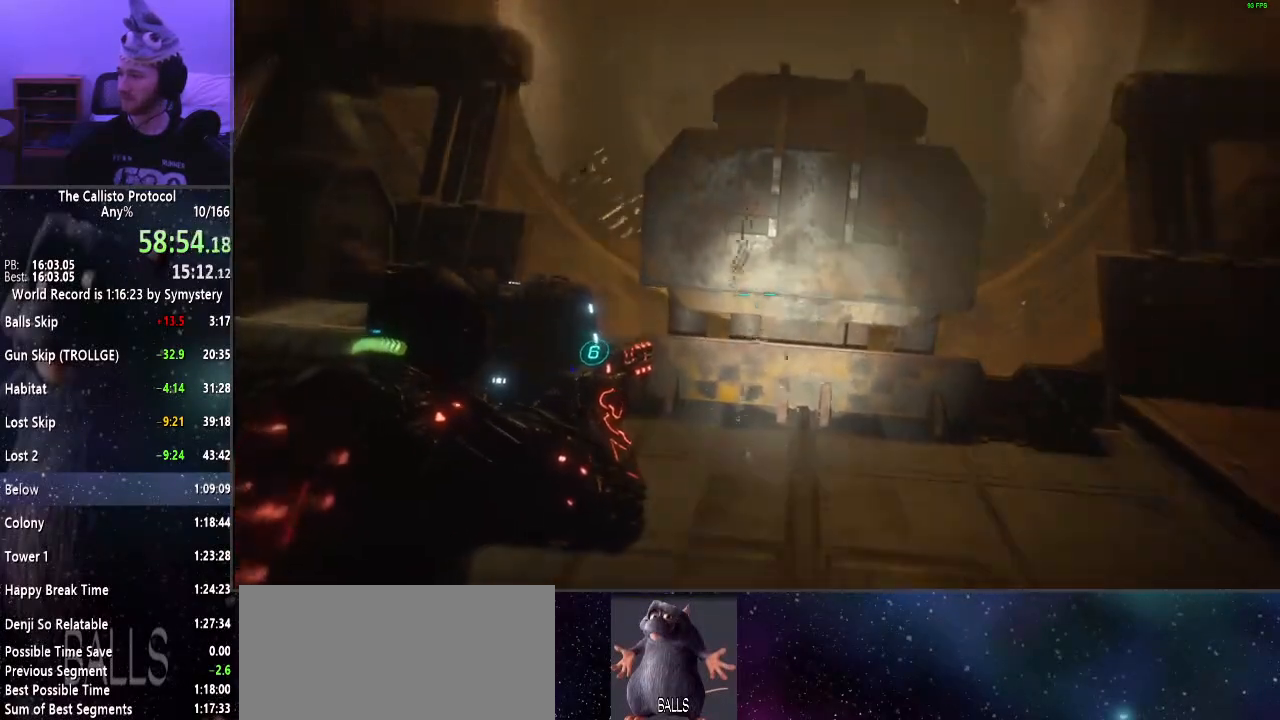
Gameplay with keyboard and mouse; each line is a JSON object with the keys and mouse buttons held at the frame after it. "events" lists presses ("down") and releases ("up") of "a", "alt", "c", "ctrl", "d", "e", "f", "q", "r", "s", "shift", "space", "tab", "v", "w", "x", "z", "mouse_left", "mouse_middle", "mouse_right", "mouse_wheel_up" and "mouse_wheel_down" between this image and that frame as [ms after this image, input, new state], when the widget could be followed in between. "mouse_left", "mouse_middle", "mouse_right", "mouse_wheel_up", "mouse_wheel_down" = the "left", "middle", "right", "wheel_up", "wheel_down" buttons of the "mouse" list. No other keys are recorded. Mouse movement is not recorded.
{"keys": [], "mouse": ["right"], "events": []}
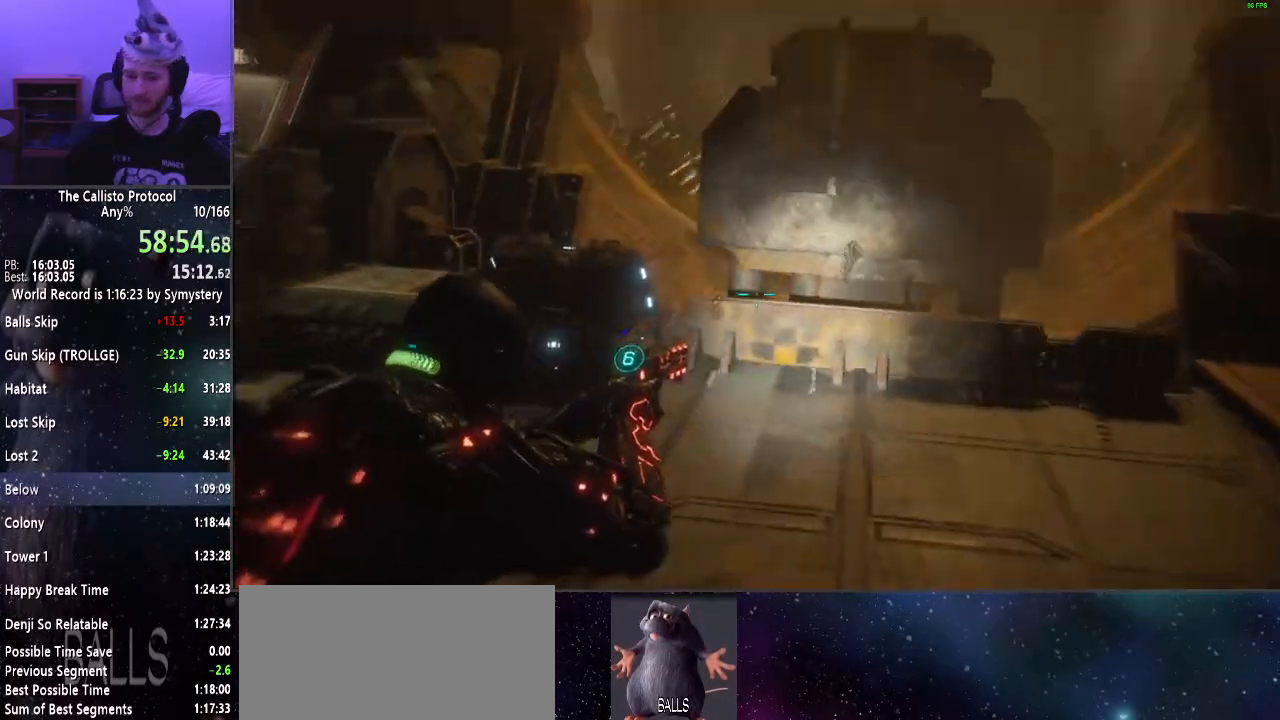
{"keys": [], "mouse": ["right"], "events": []}
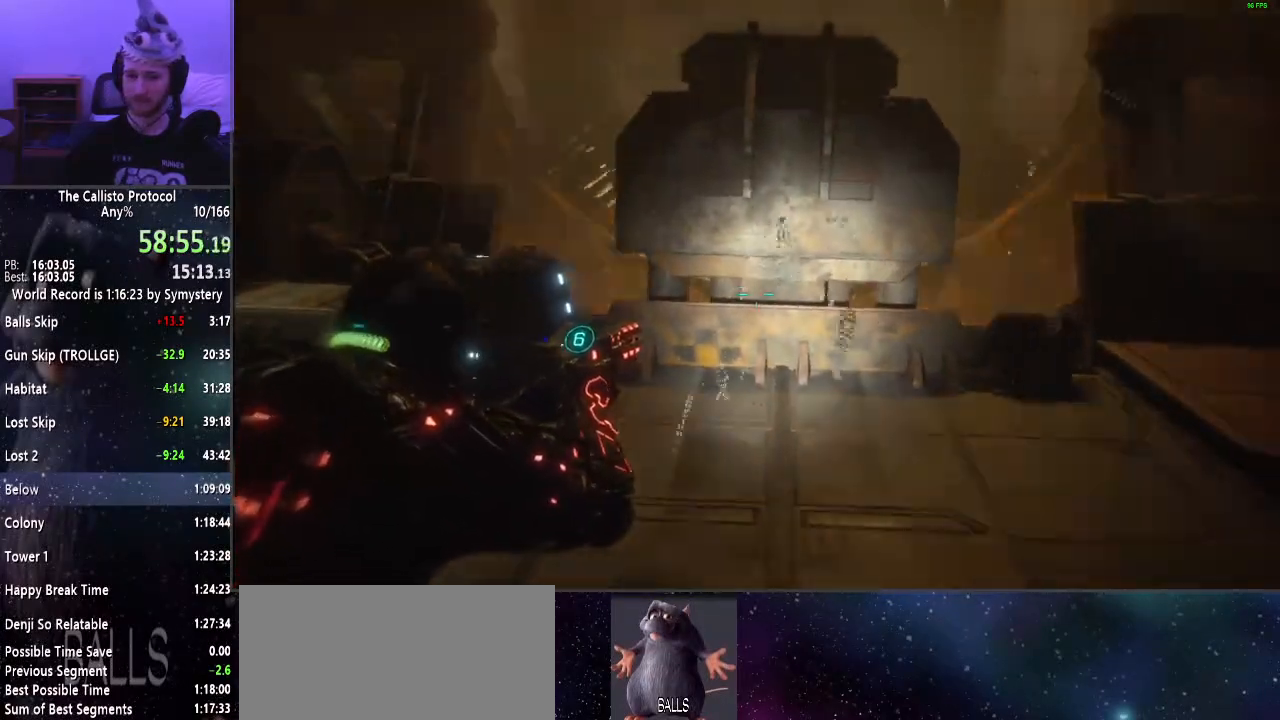
{"keys": [], "mouse": ["right"], "events": []}
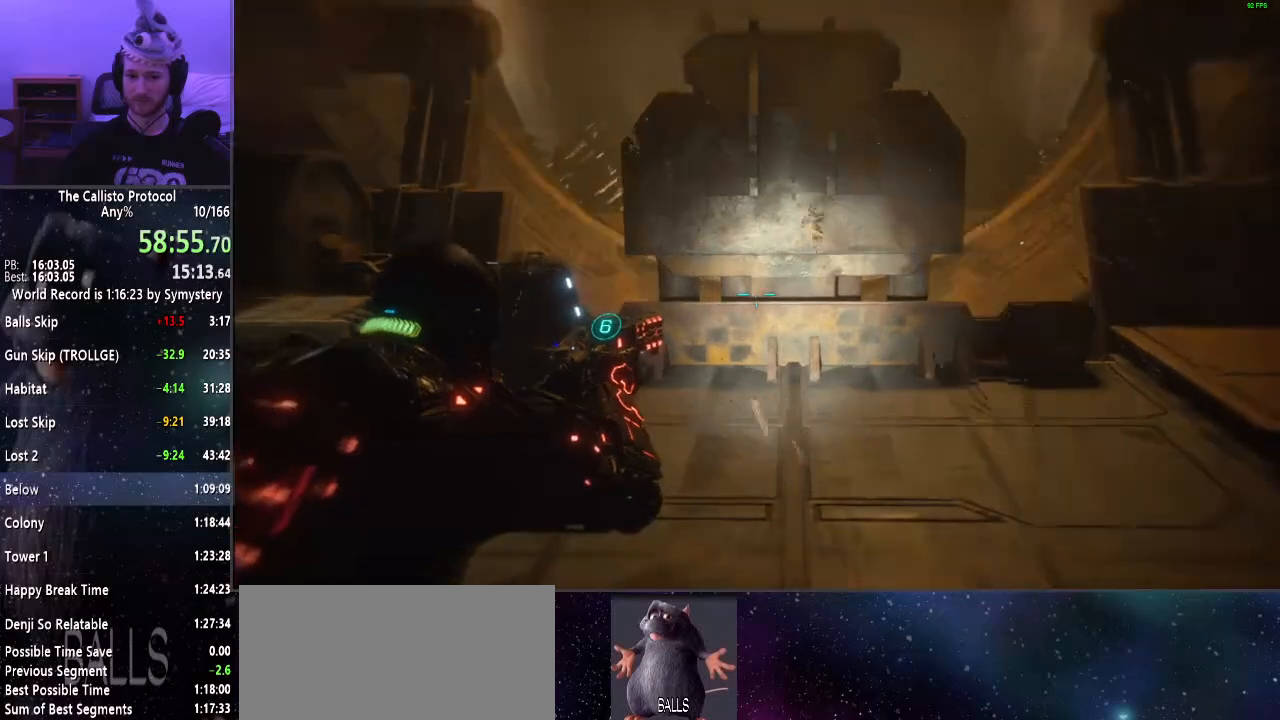
{"keys": [], "mouse": ["right"], "events": []}
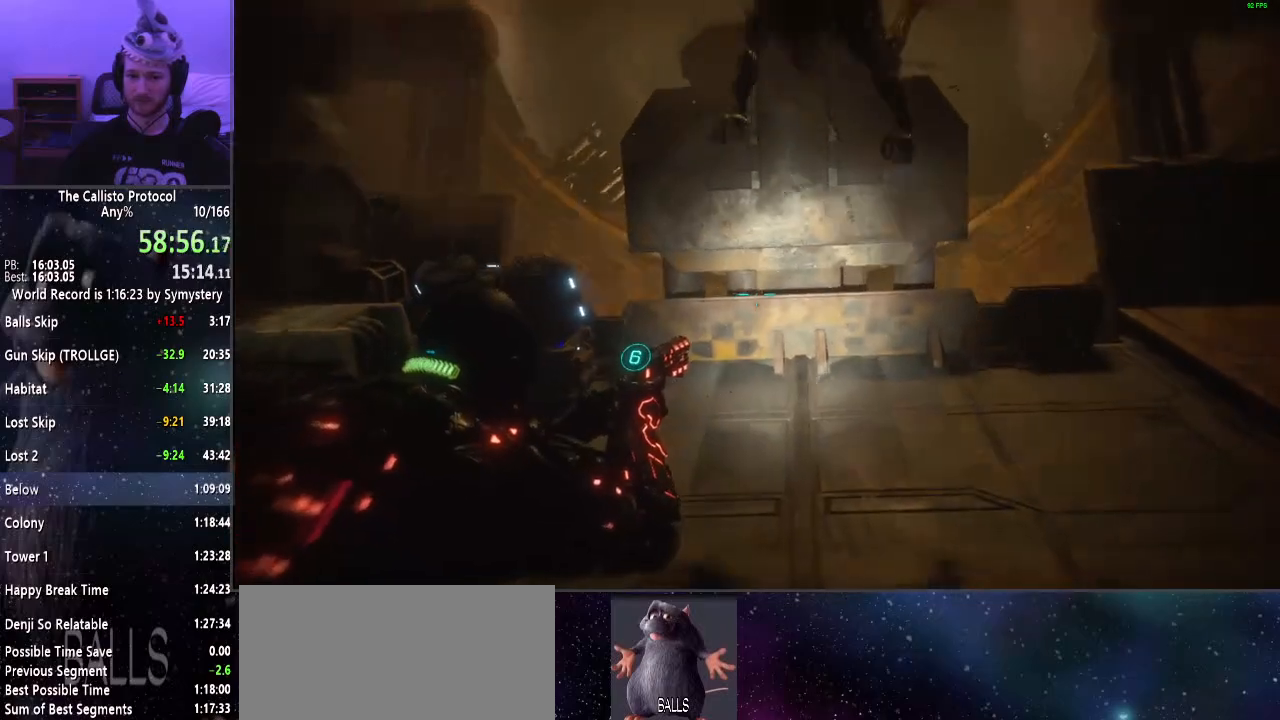
{"keys": ["w"], "mouse": ["right"], "events": [[217, "w", "down"], [317, "f", "down"], [417, "f", "up"]]}
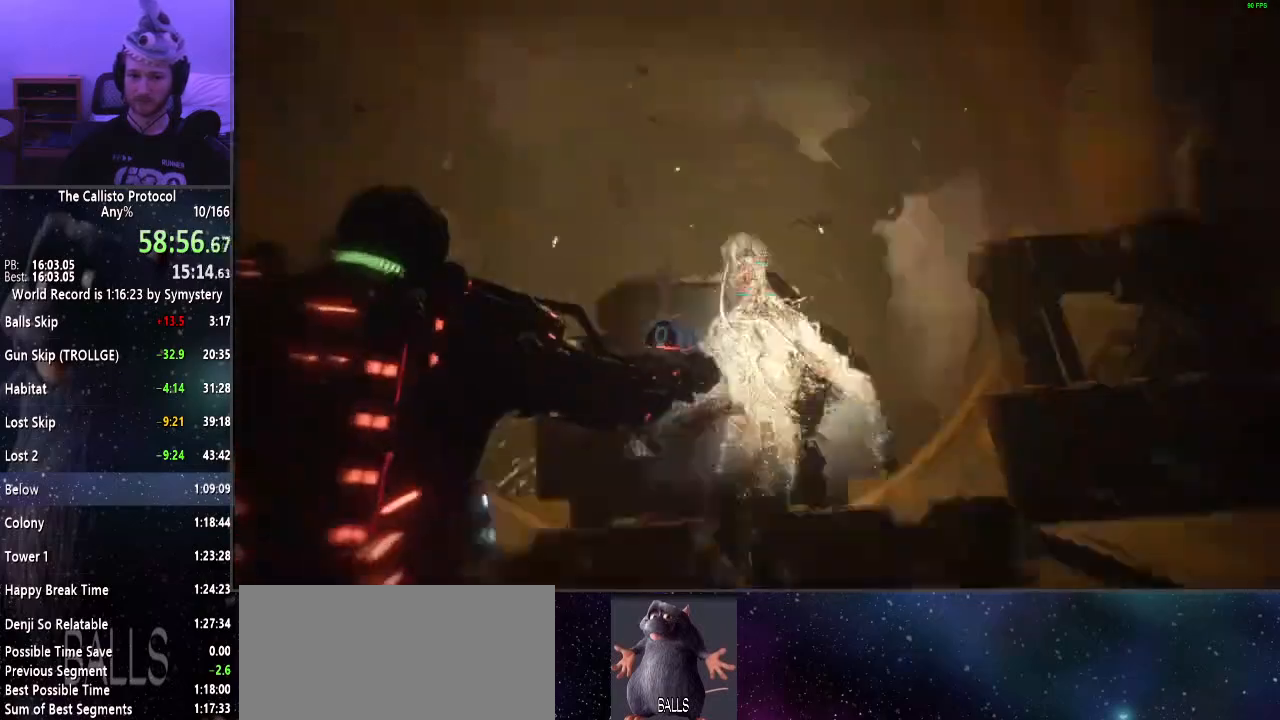
{"keys": [], "mouse": [], "events": [[34, "mouse_left", "down"], [84, "w", "up"], [184, "mouse_left", "up"], [184, "mouse_right", "up"]]}
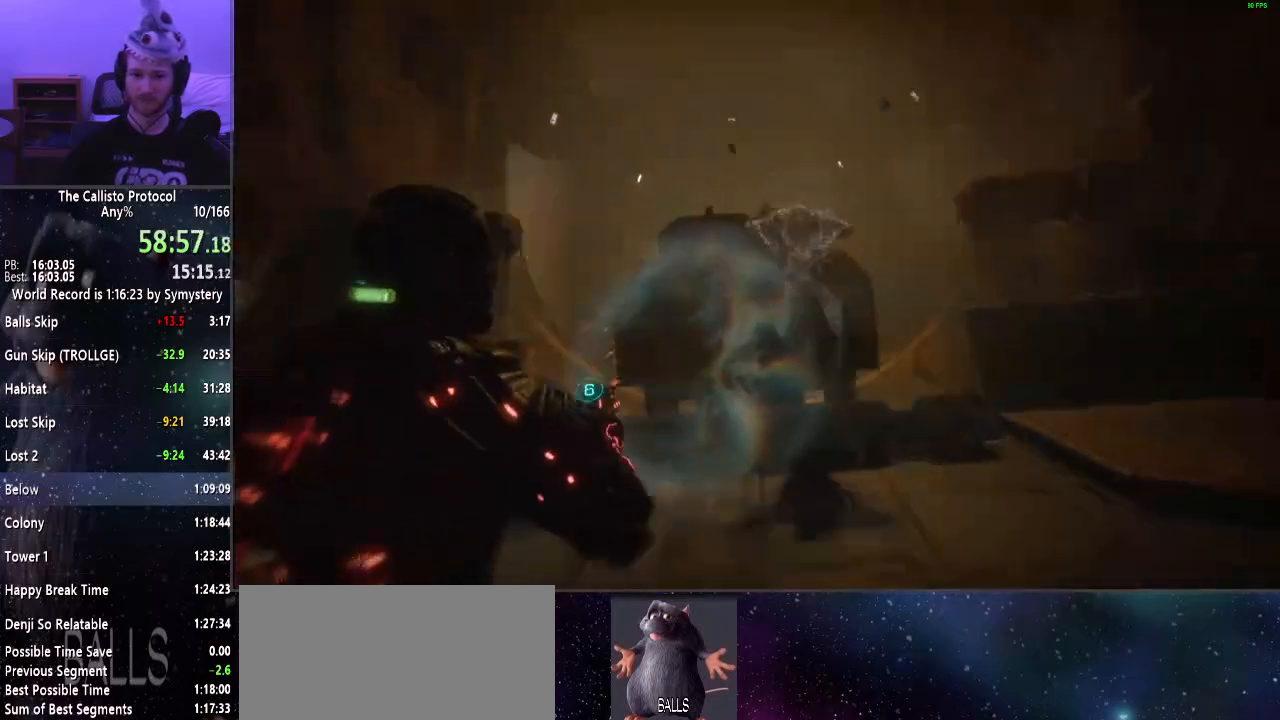
{"keys": [], "mouse": [], "events": []}
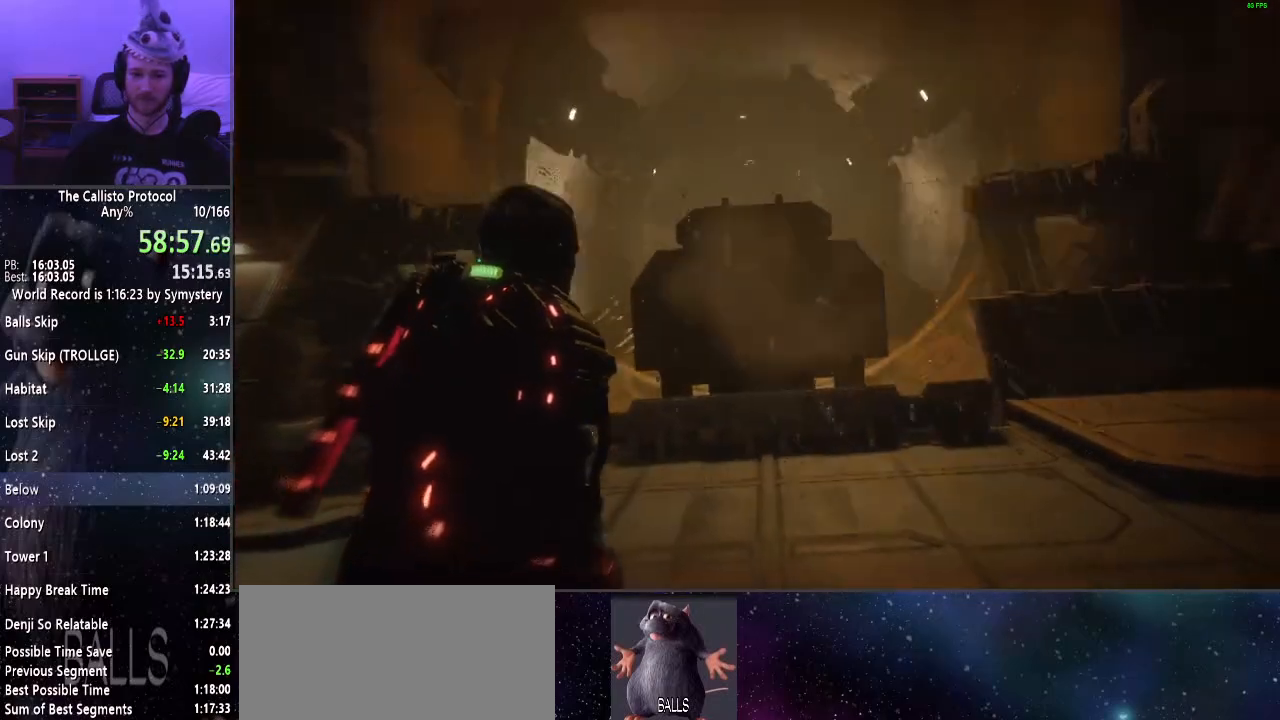
{"keys": [], "mouse": [], "events": []}
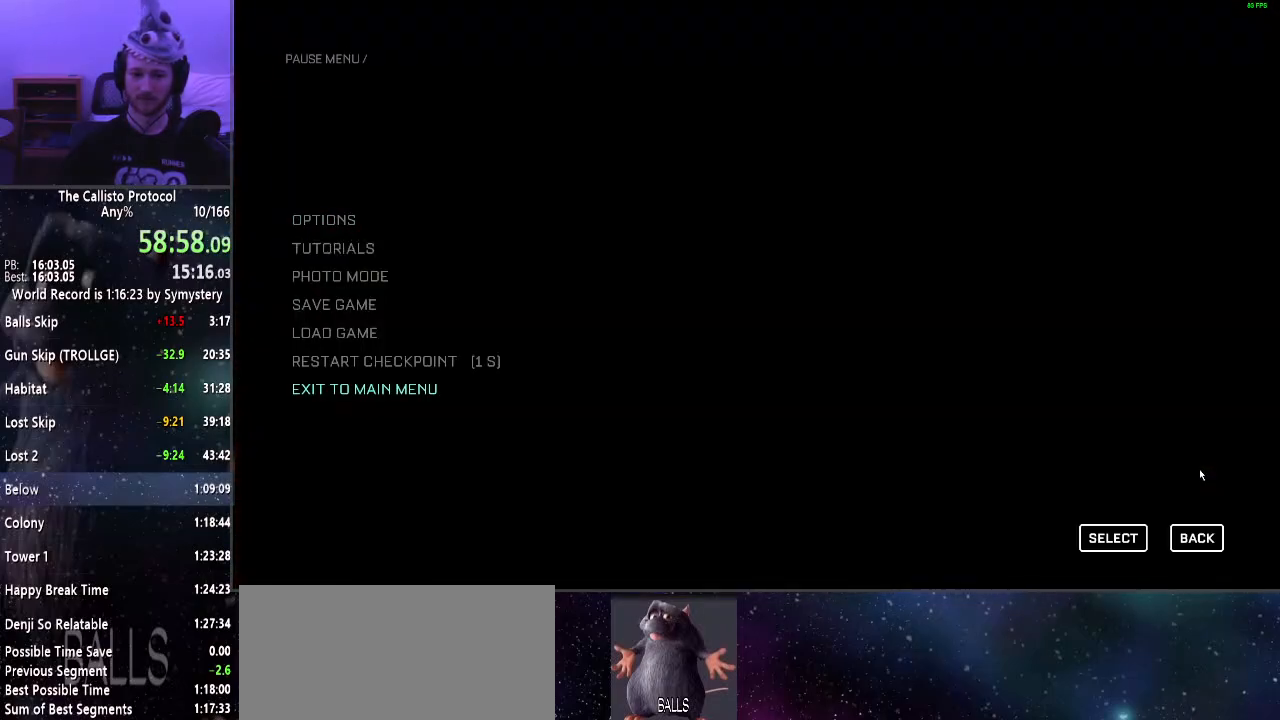
{"keys": [], "mouse": [], "events": []}
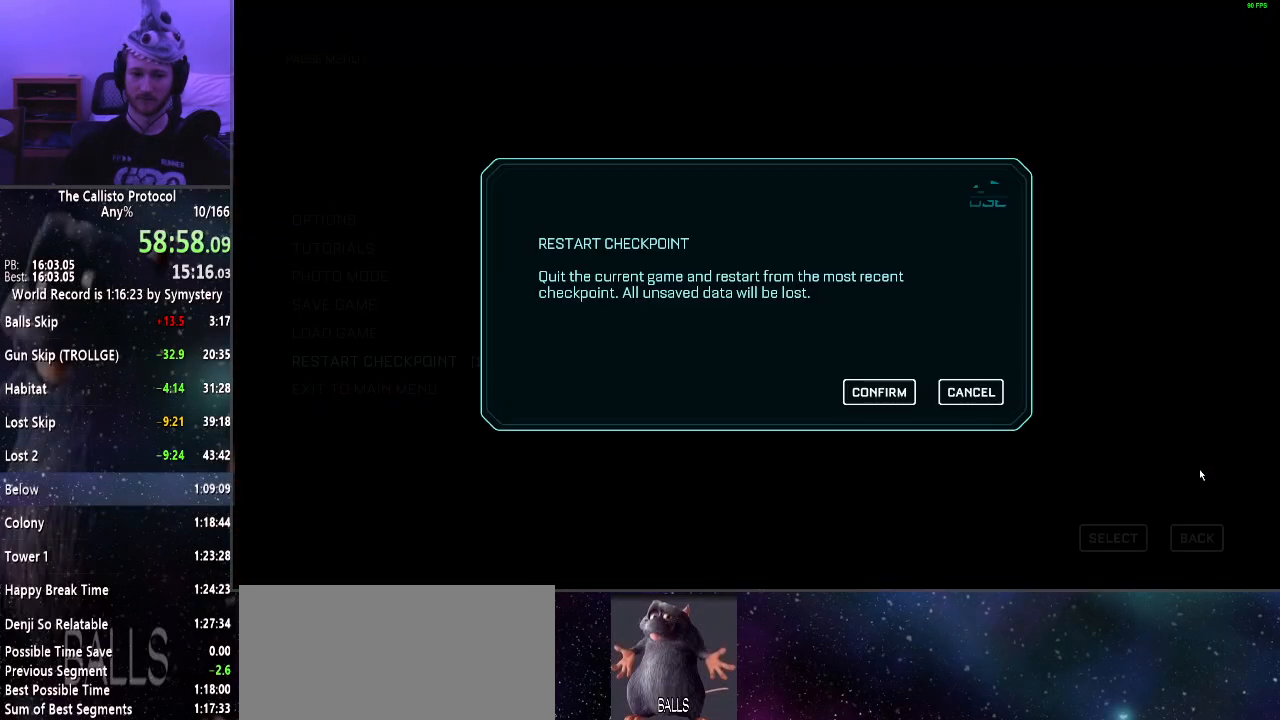
{"keys": [], "mouse": [], "events": []}
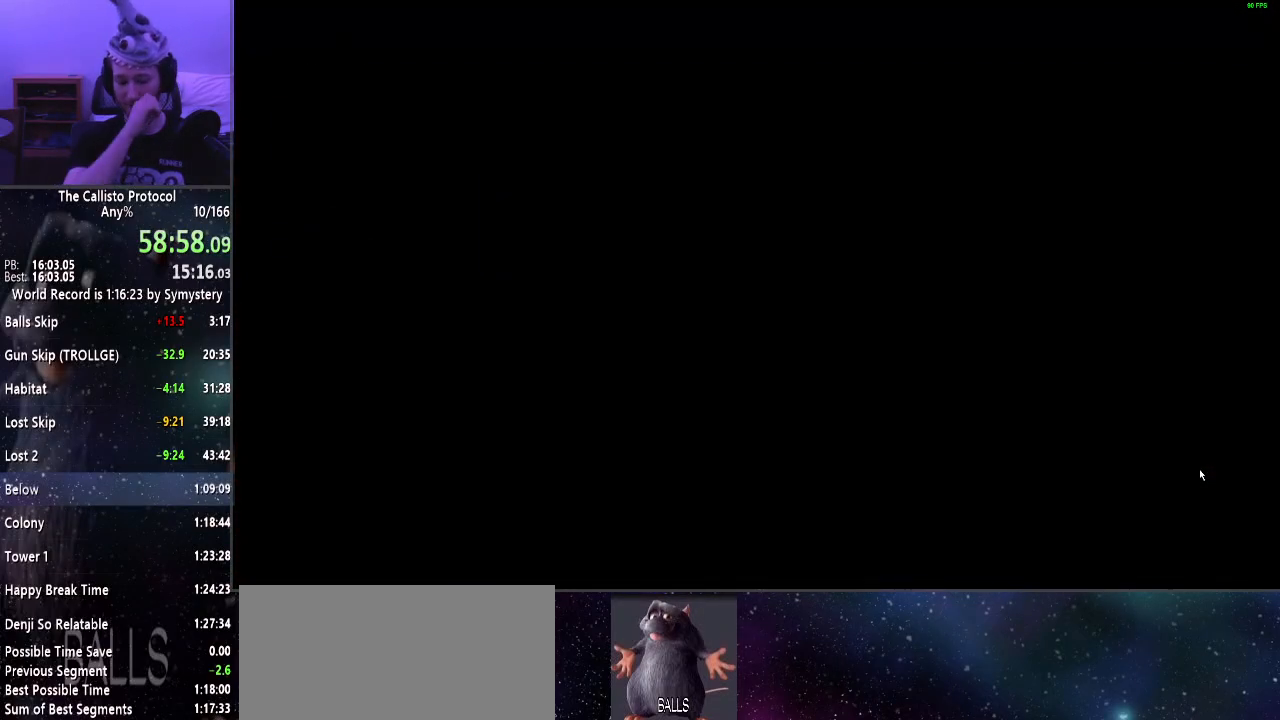
{"keys": [], "mouse": [], "events": []}
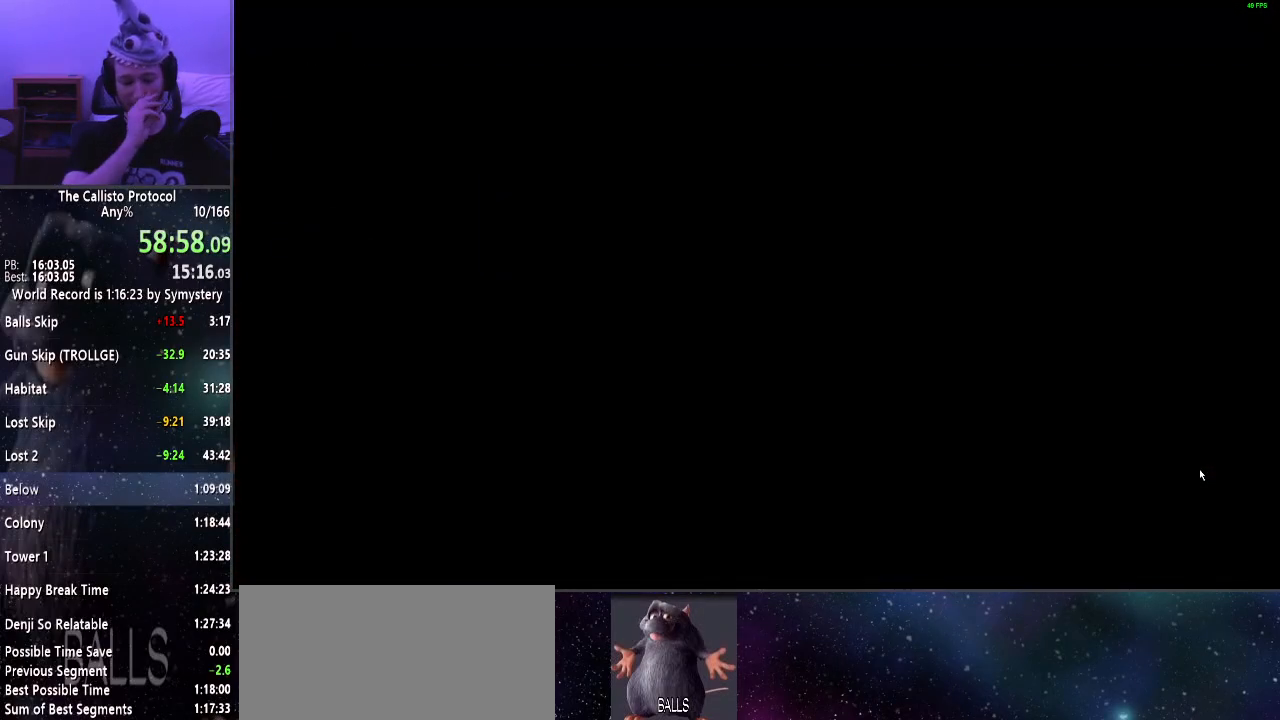
{"keys": [], "mouse": [], "events": []}
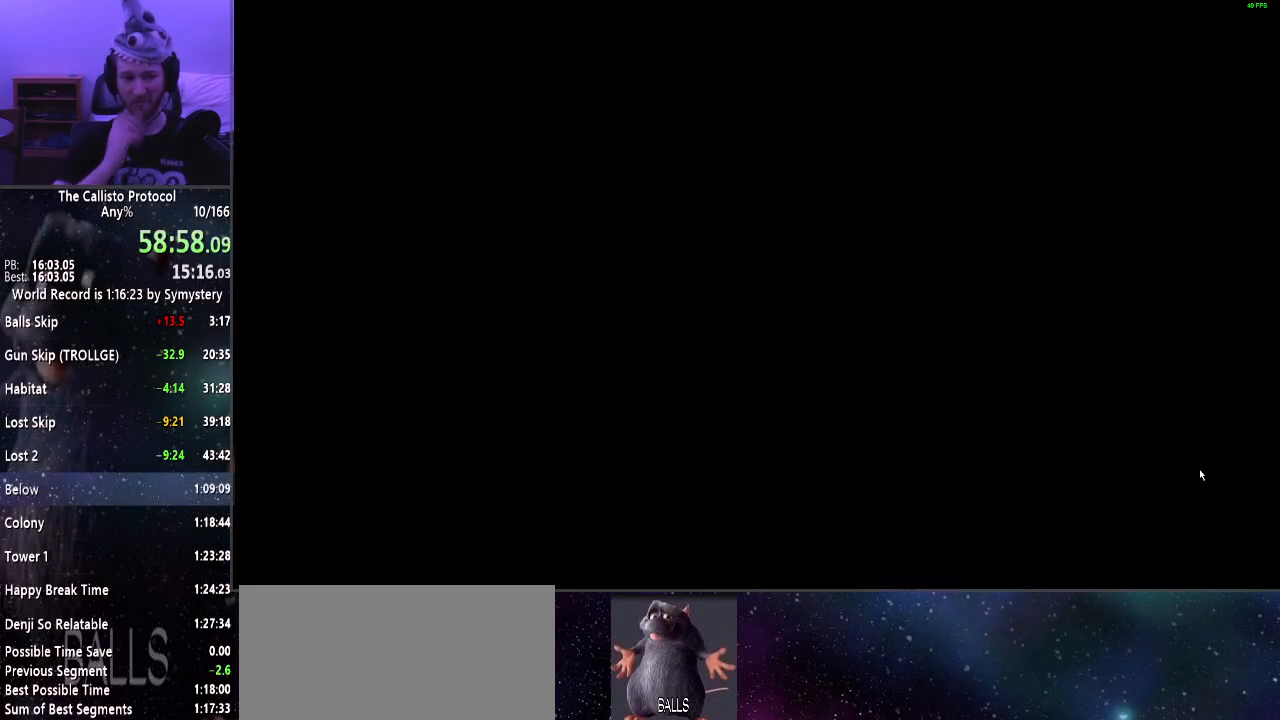
{"keys": [], "mouse": [], "events": []}
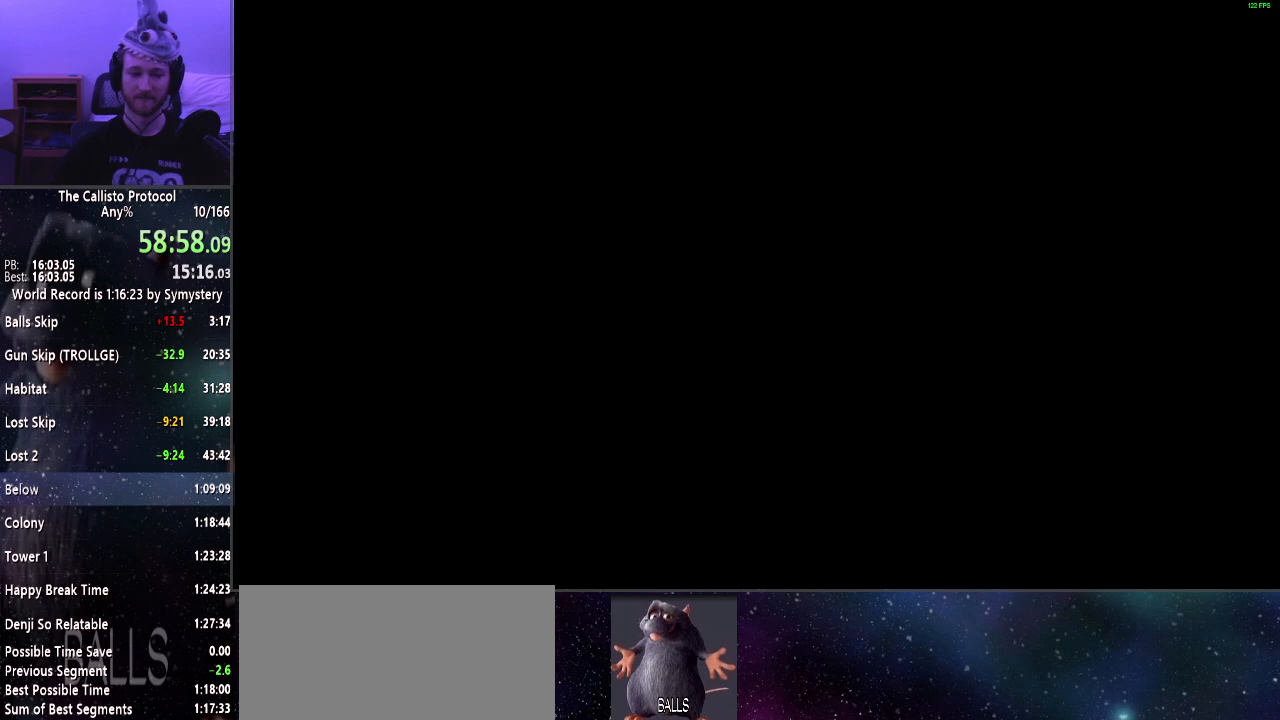
{"keys": [], "mouse": [], "events": [[217, "e", "down"], [317, "e", "up"], [417, "e", "down"], [467, "e", "up"]]}
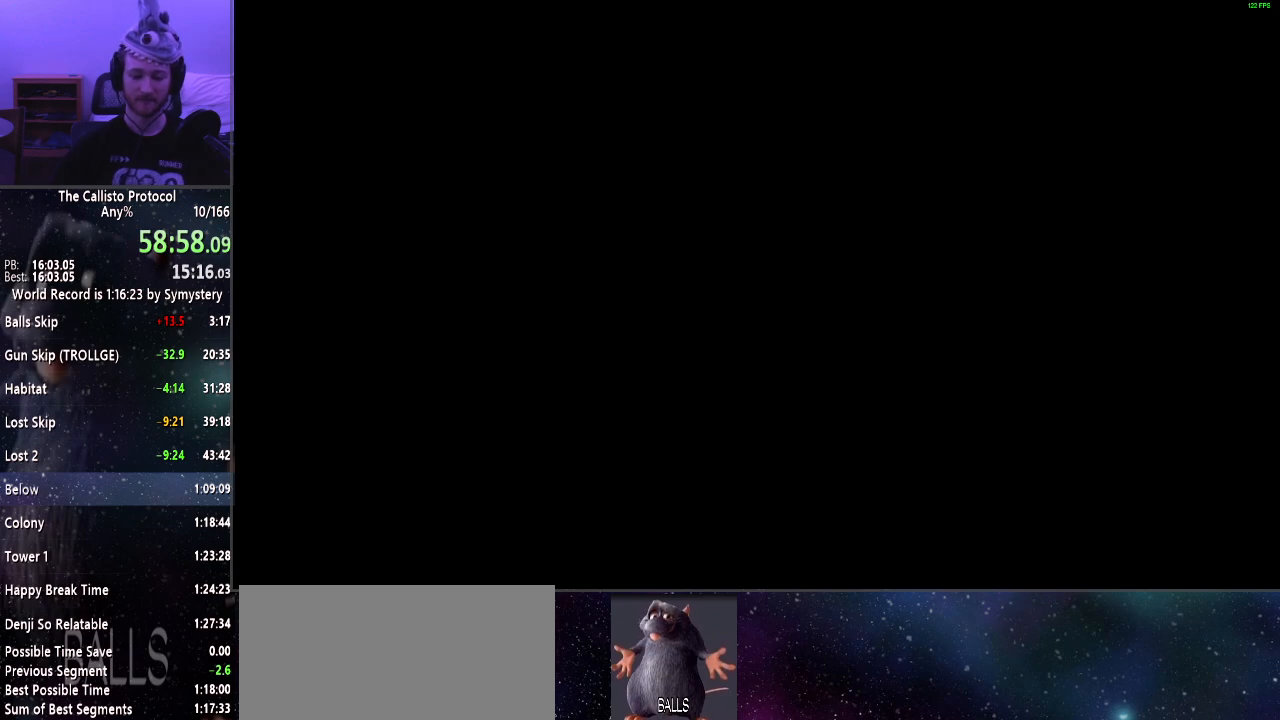
{"keys": [], "mouse": [], "events": [[34, "e", "down"], [84, "e", "up"], [184, "e", "down"], [234, "e", "up"]]}
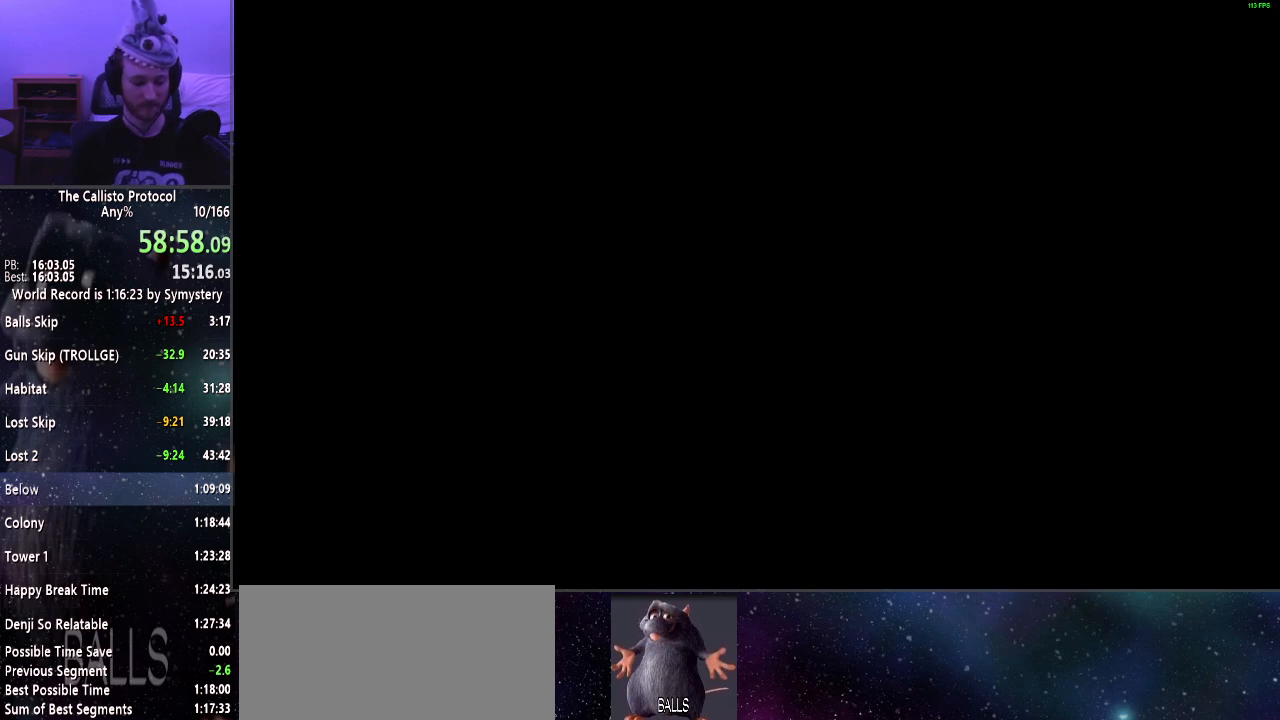
{"keys": [], "mouse": [], "events": [[17, "e", "down"], [67, "e", "up"], [117, "e", "down"], [200, "e", "up"], [300, "e", "down"], [334, "e", "up"], [434, "e", "down"], [484, "e", "up"]]}
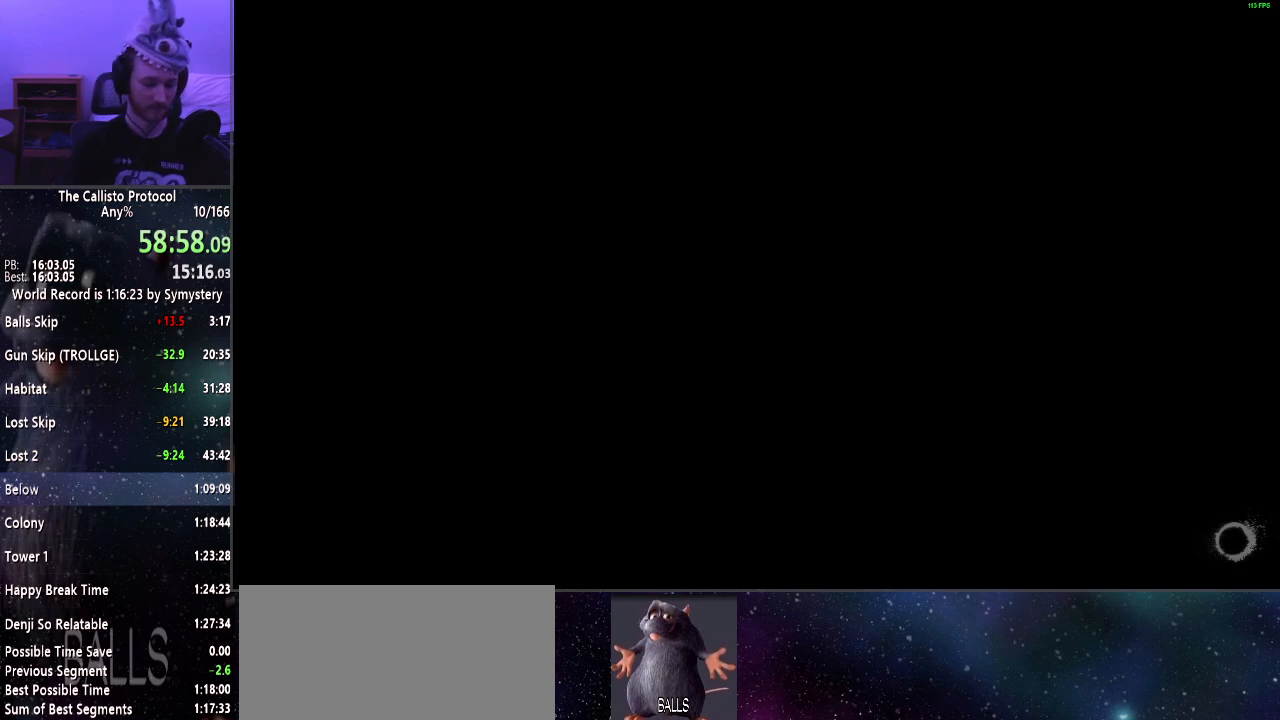
{"keys": [], "mouse": [], "events": [[34, "e", "down"], [134, "e", "up"], [184, "e", "down"], [217, "e", "up"], [267, "e", "down"], [367, "e", "up"], [400, "e", "down"], [500, "e", "up"]]}
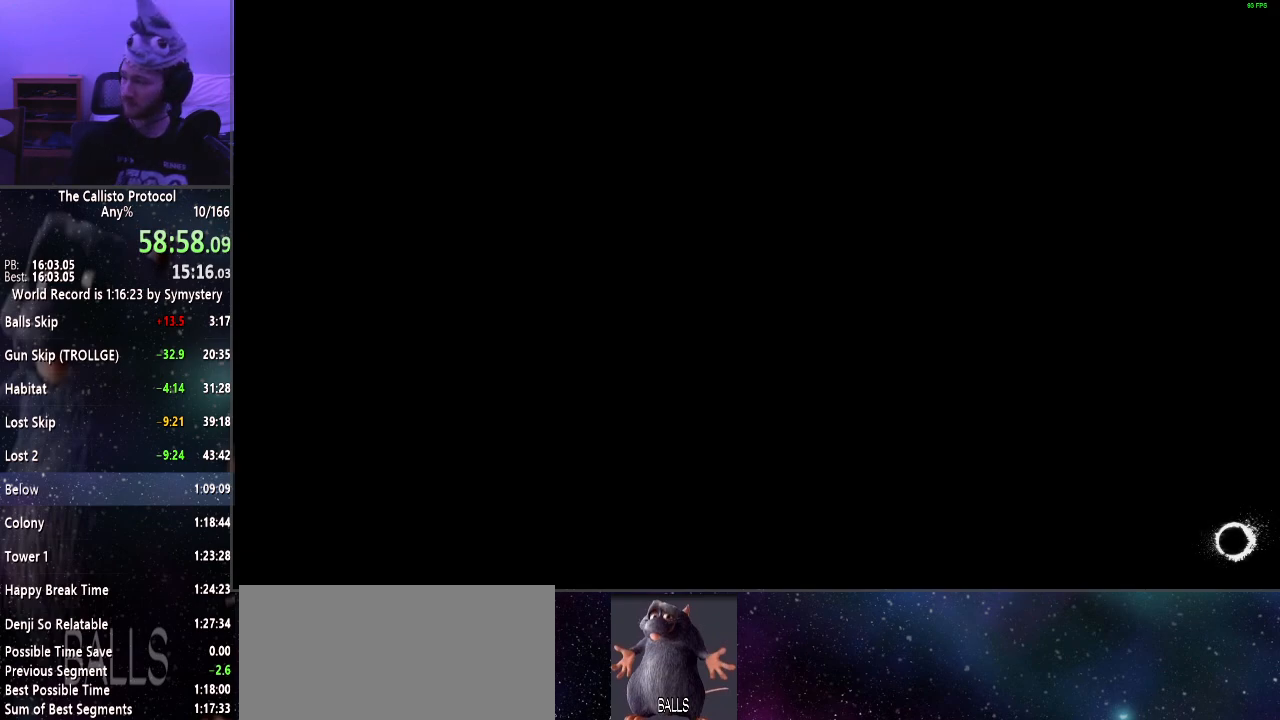
{"keys": [], "mouse": [], "events": [[50, "e", "down"], [100, "e", "up"], [184, "e", "down"], [234, "e", "up"], [284, "e", "down"], [334, "e", "up"], [434, "e", "down"], [484, "e", "up"]]}
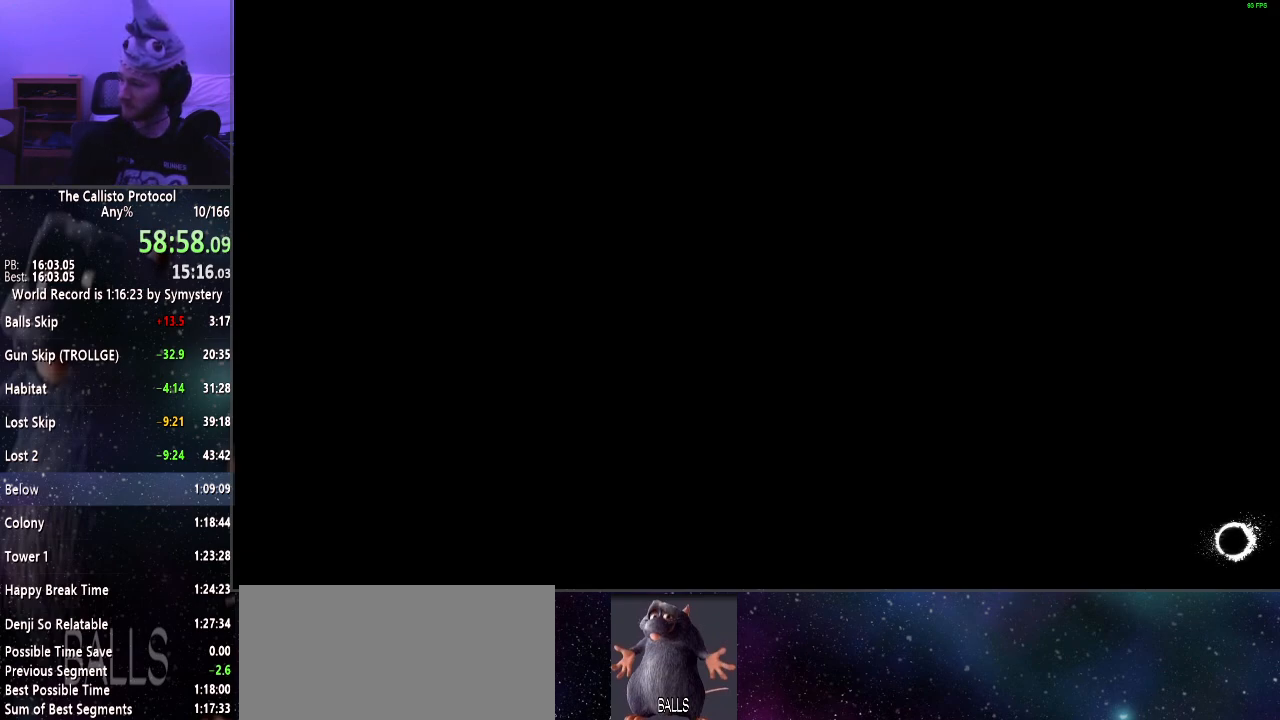
{"keys": [], "mouse": [], "events": [[17, "e", "down"], [100, "e", "up"], [150, "e", "down"], [250, "e", "up"], [300, "e", "down"], [384, "e", "up"], [434, "e", "down"], [484, "e", "up"]]}
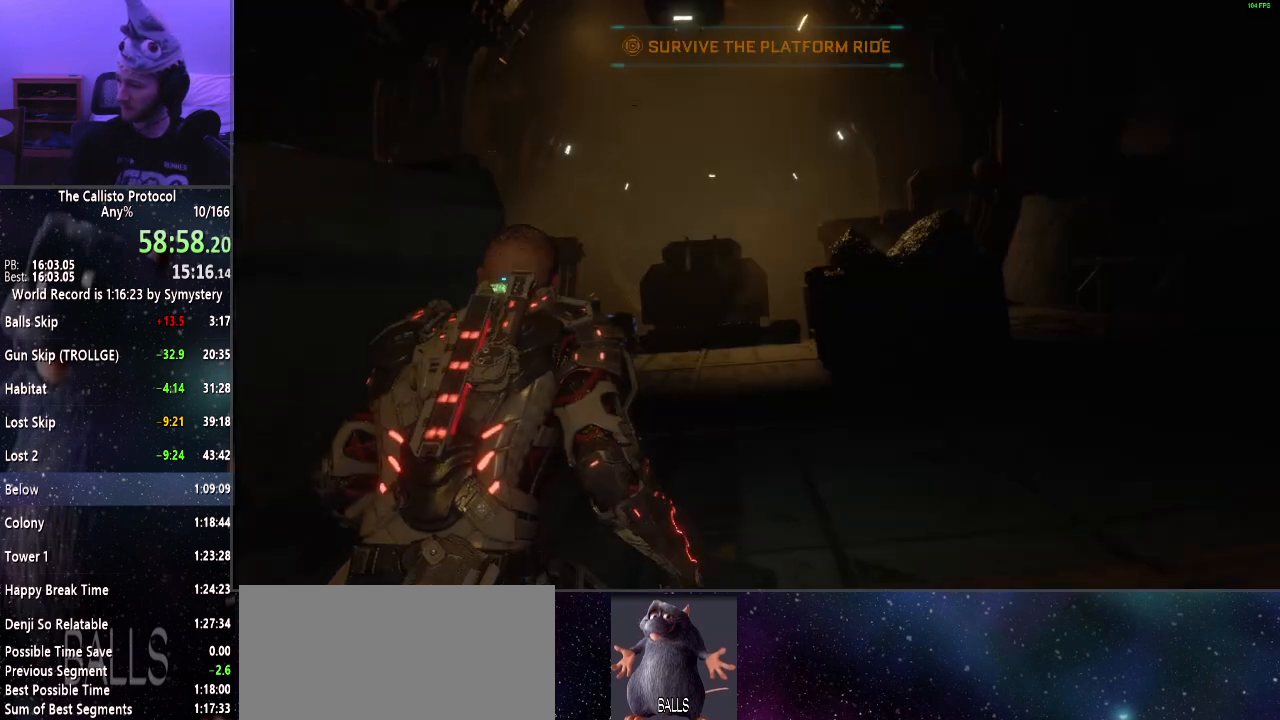
{"keys": [], "mouse": [], "events": [[84, "e", "down"], [134, "e", "up"], [167, "e", "down"], [267, "e", "up"], [300, "e", "down"], [400, "e", "up"], [450, "e", "down"], [500, "e", "up"]]}
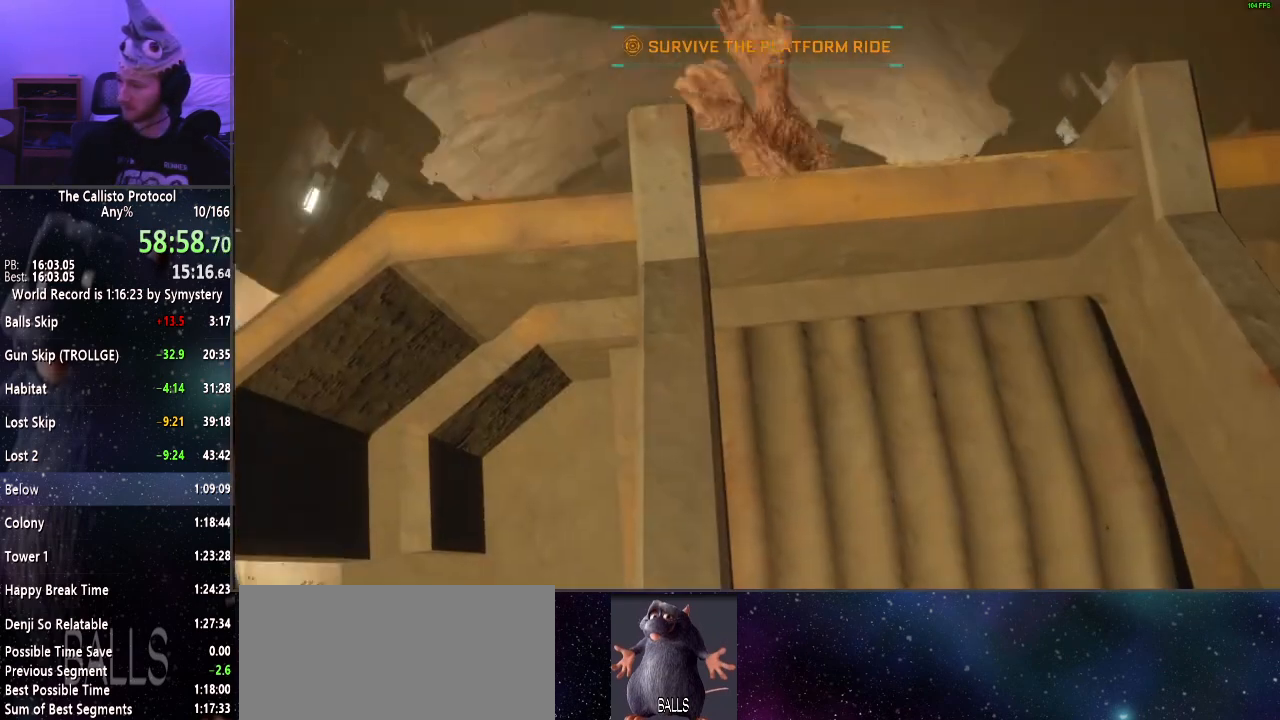
{"keys": [], "mouse": [], "events": [[100, "e", "down"], [150, "e", "up"], [234, "e", "down"], [284, "e", "up"], [334, "e", "down"], [434, "e", "up"]]}
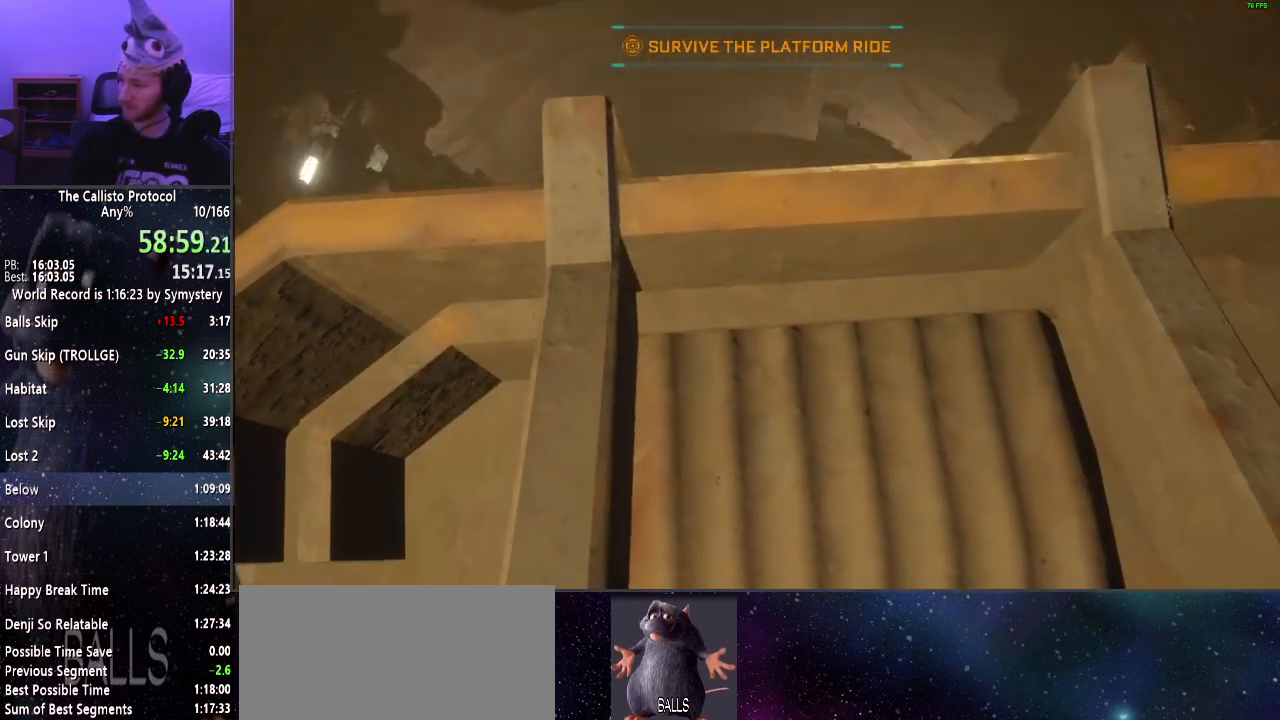
{"keys": [], "mouse": [], "events": [[17, "e", "down"], [67, "e", "up"], [100, "e", "down"], [200, "e", "up"], [250, "e", "down"], [350, "e", "up"], [400, "e", "down"], [434, "e", "up"]]}
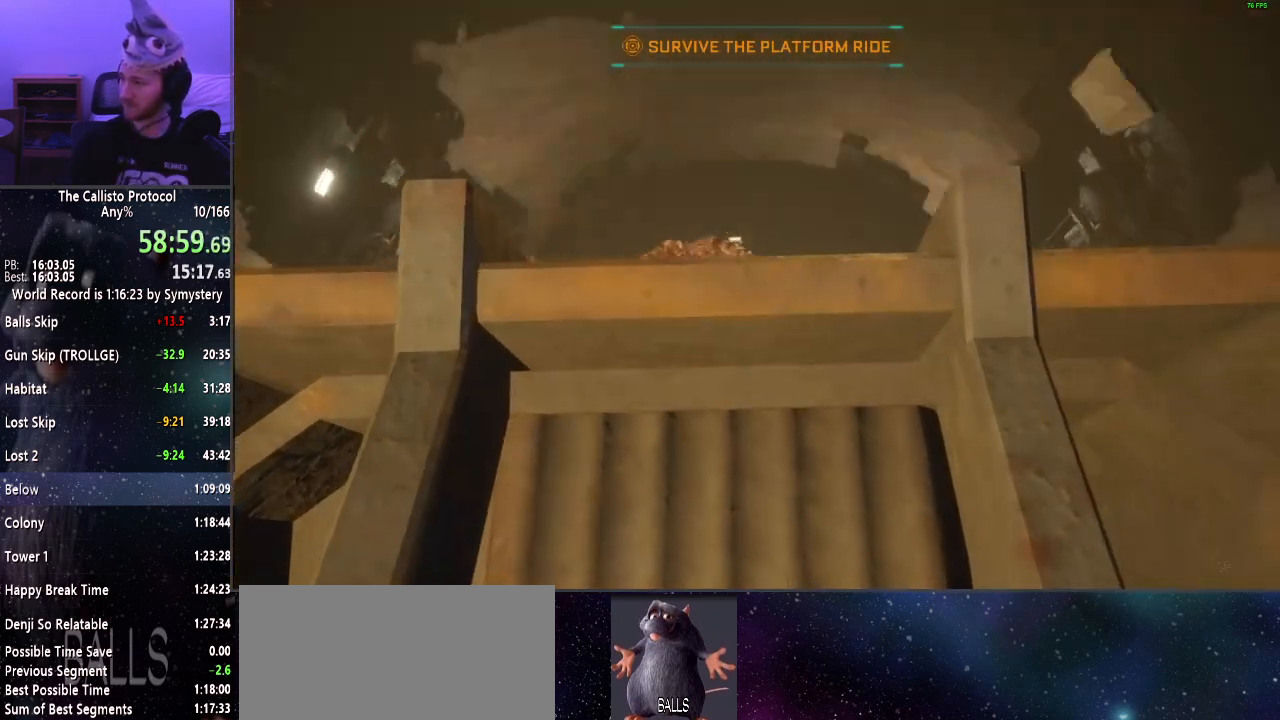
{"keys": [], "mouse": [], "events": [[34, "e", "down"], [84, "e", "up"], [167, "e", "down"], [217, "e", "up"], [317, "e", "down"], [367, "e", "up"], [400, "e", "down"], [500, "e", "up"]]}
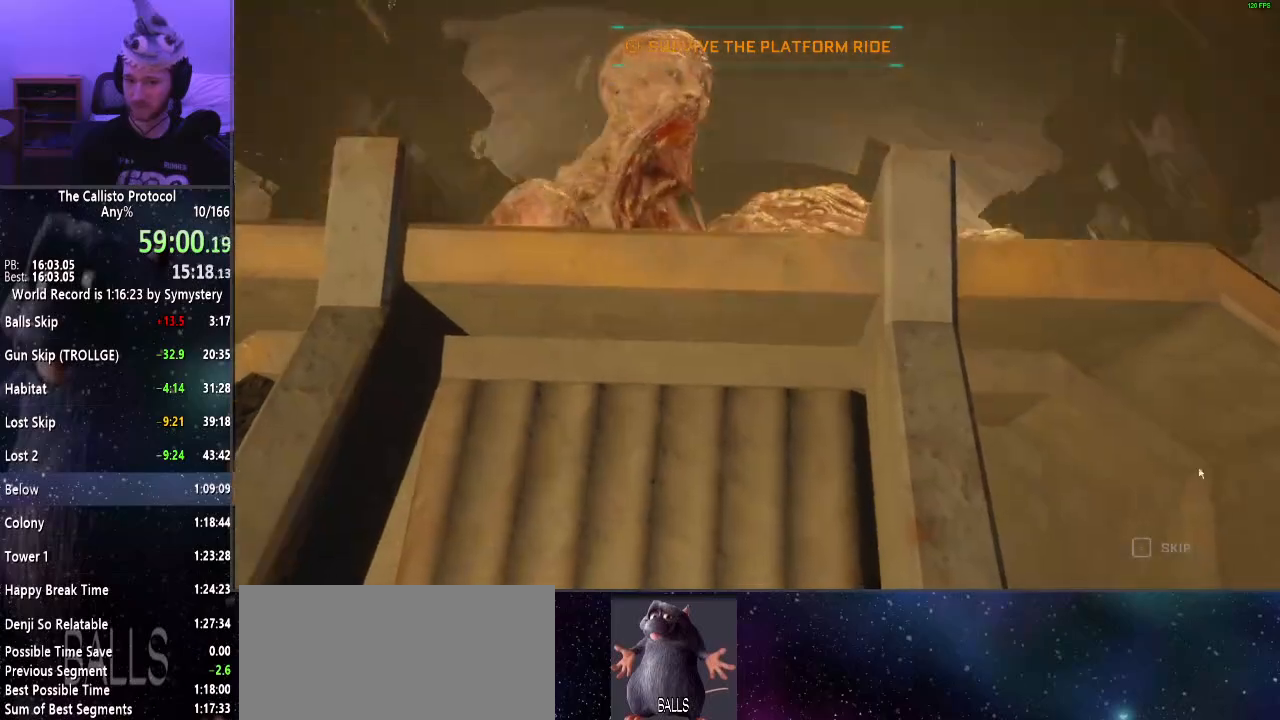
{"keys": [], "mouse": [], "events": [[34, "e", "down"], [134, "e", "up"], [184, "e", "down"], [234, "e", "up"]]}
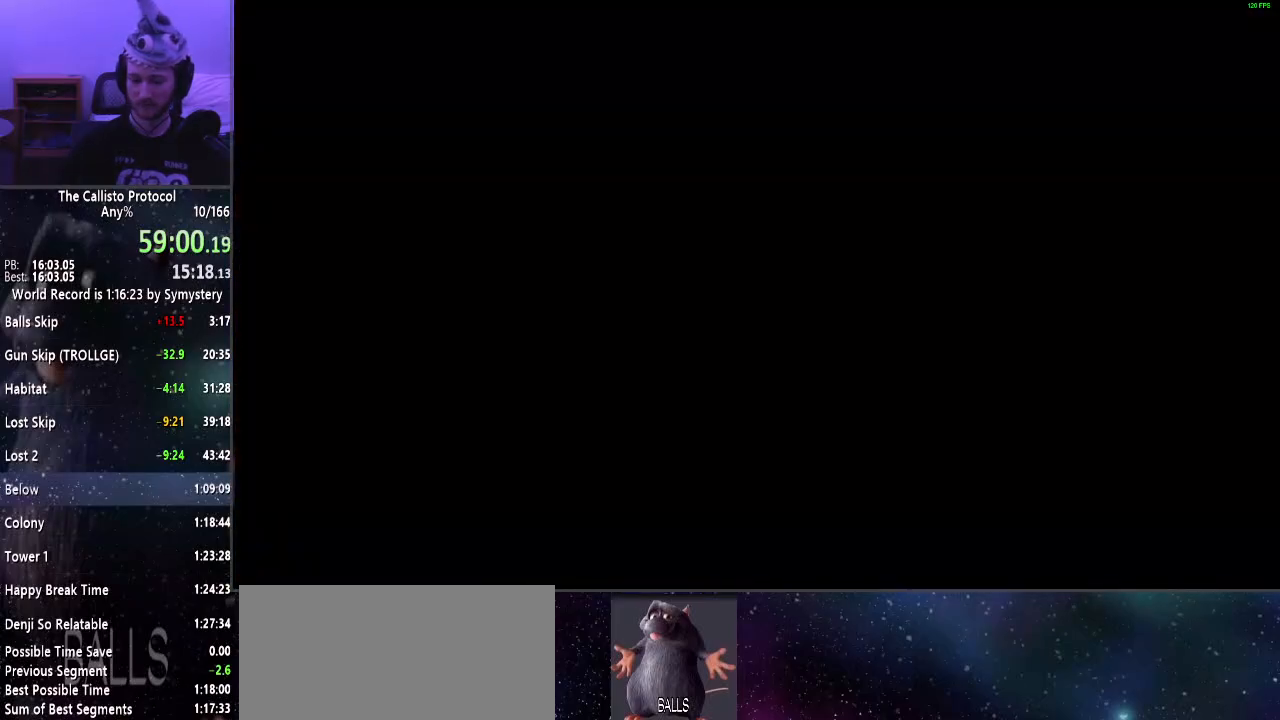
{"keys": [], "mouse": [], "events": []}
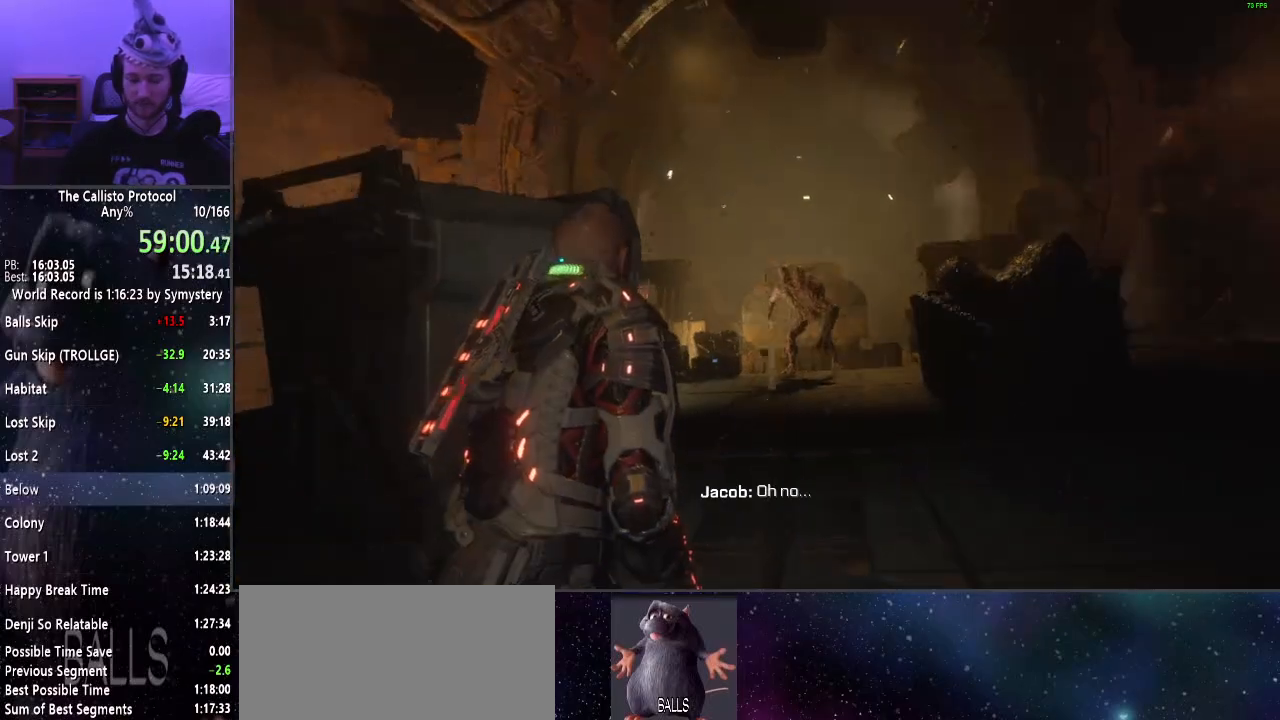
{"keys": ["shift", "w"], "mouse": [], "events": [[34, "w", "down"], [84, "shift", "down"]]}
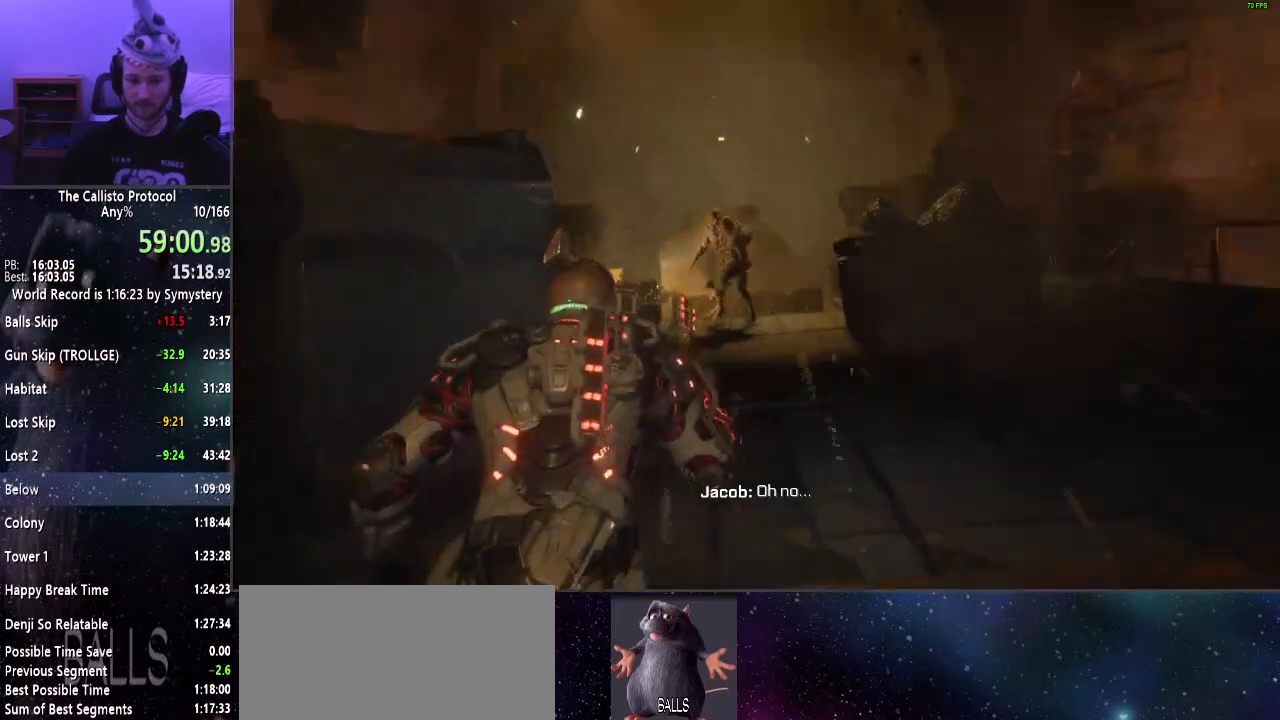
{"keys": ["shift", "w"], "mouse": [], "events": []}
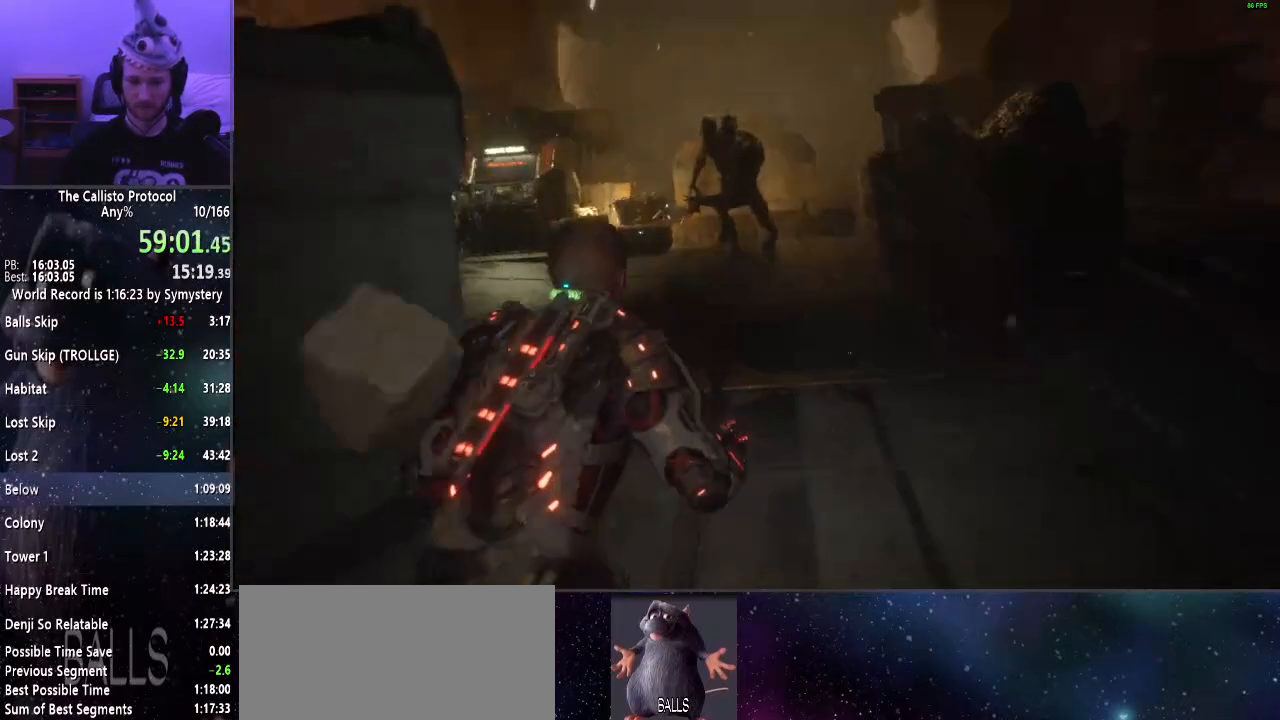
{"keys": ["shift", "w"], "mouse": [], "events": []}
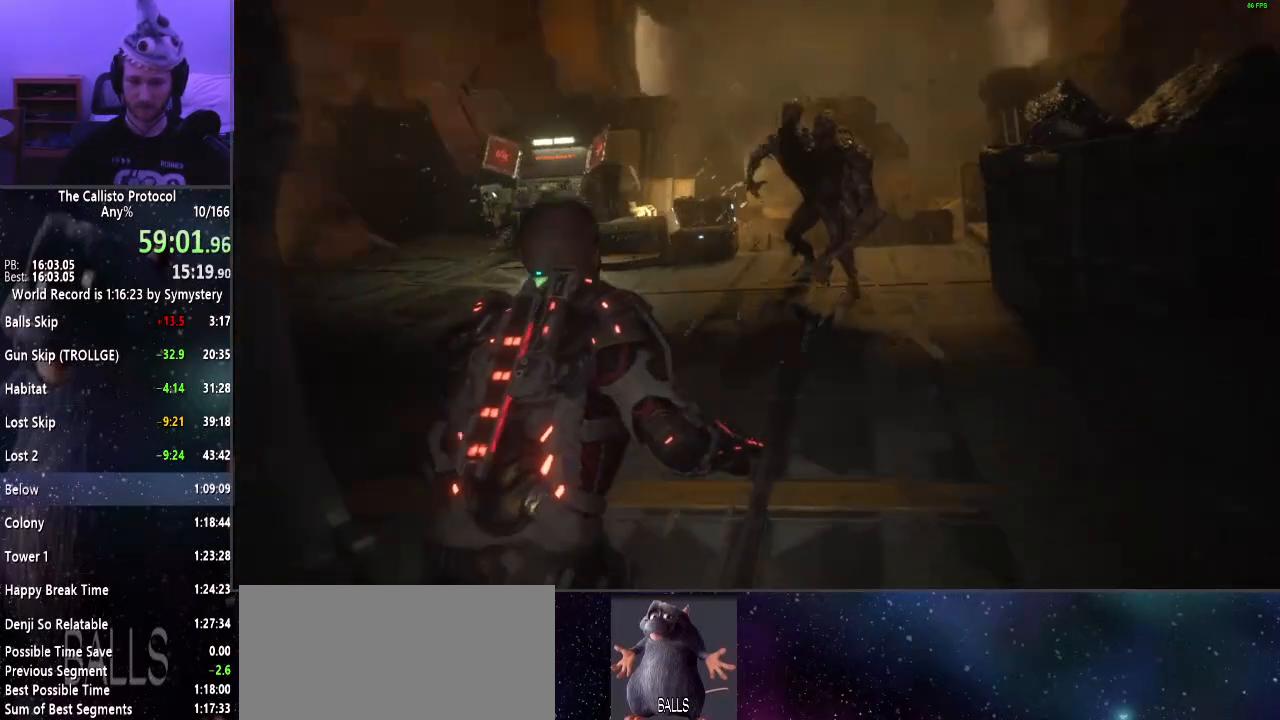
{"keys": ["a", "shift", "w"], "mouse": [], "events": [[500, "a", "down"]]}
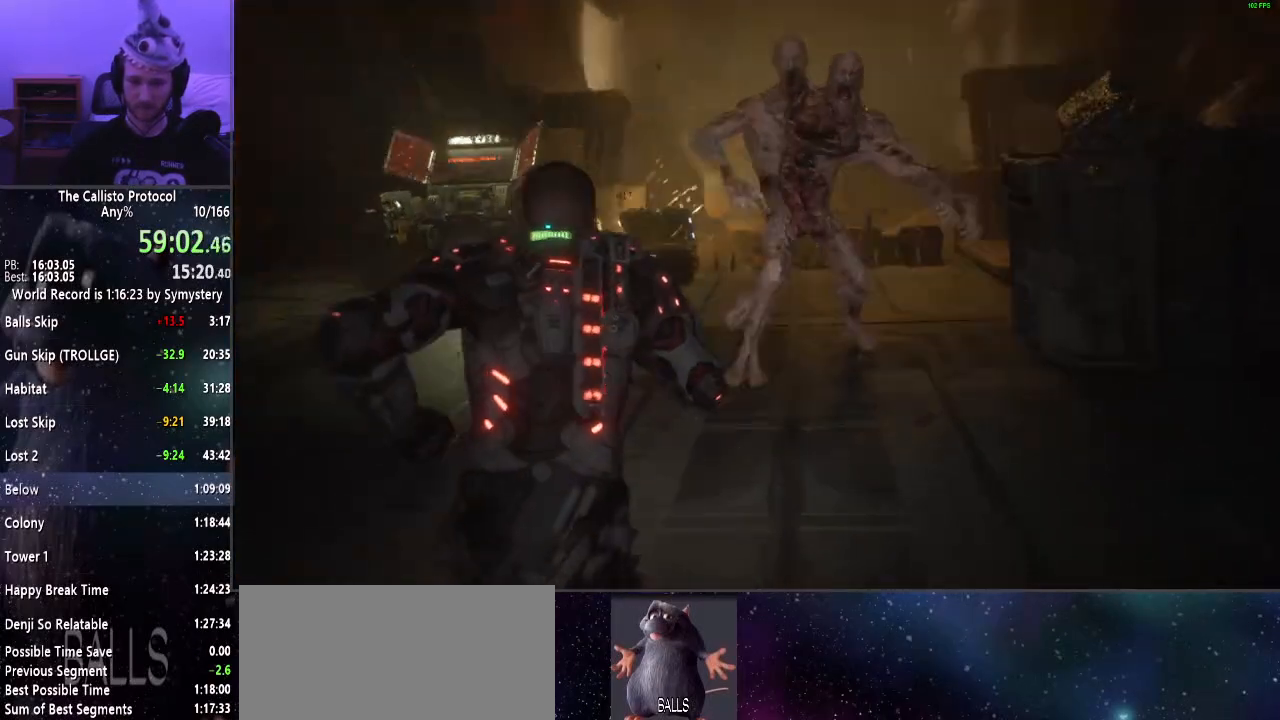
{"keys": ["d", "shift", "w"], "mouse": [], "events": [[100, "a", "up"], [234, "d", "down"]]}